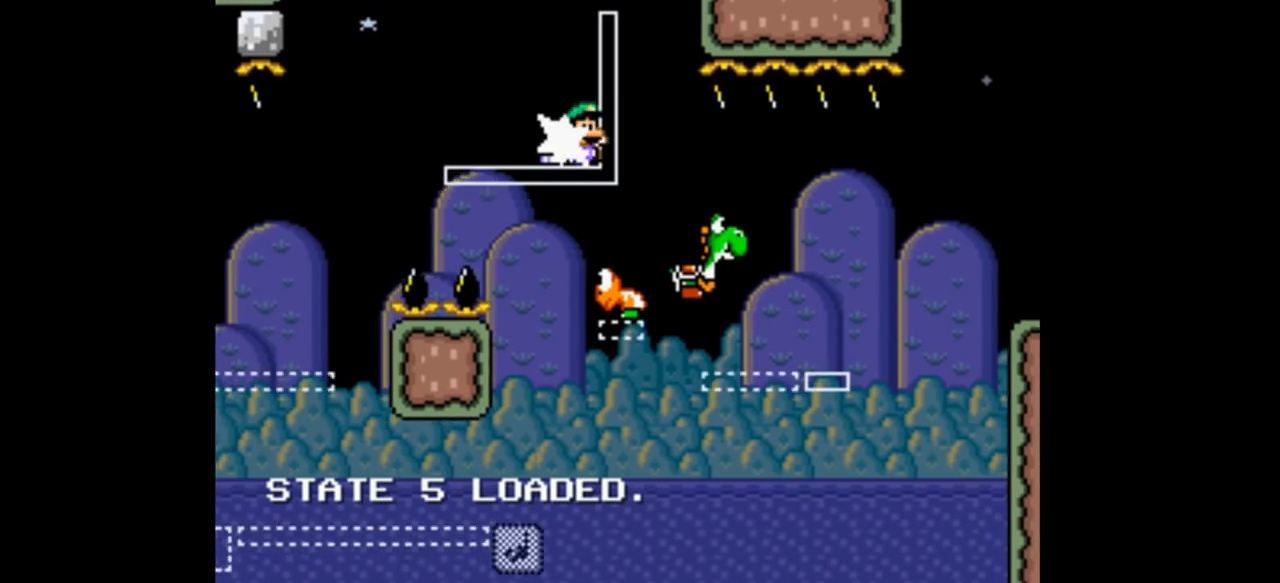
Gameplay with a controller (Nintendo layout); each line is a JSON object with the inputs held at the frame after it. "events" lists button and stick changes between this image and that frame as [ms after this image, input, new state], when the widget could be followed in between. Not read: L3 R1 R3.
{"buttons": ["Y", "DPAD_RIGHT"], "events": [[100, "B", "up"], [100, "Y", "down"], [233, "B", "down"], [467, "B", "up"]]}
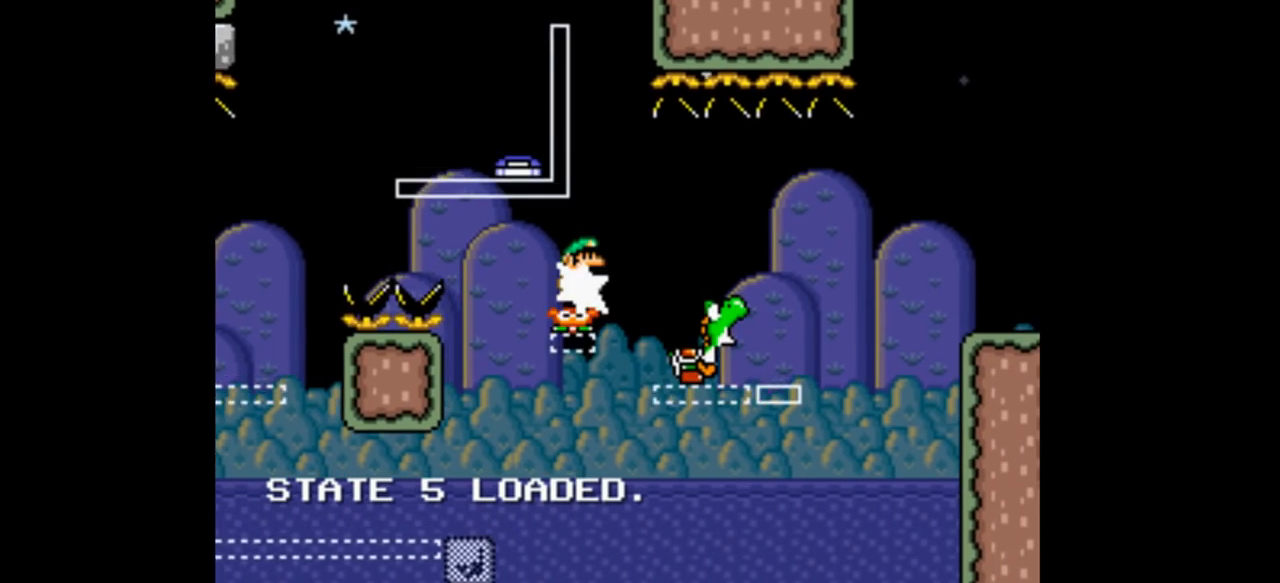
{"buttons": ["B", "Y", "DPAD_RIGHT"], "events": [[267, "B", "down"]]}
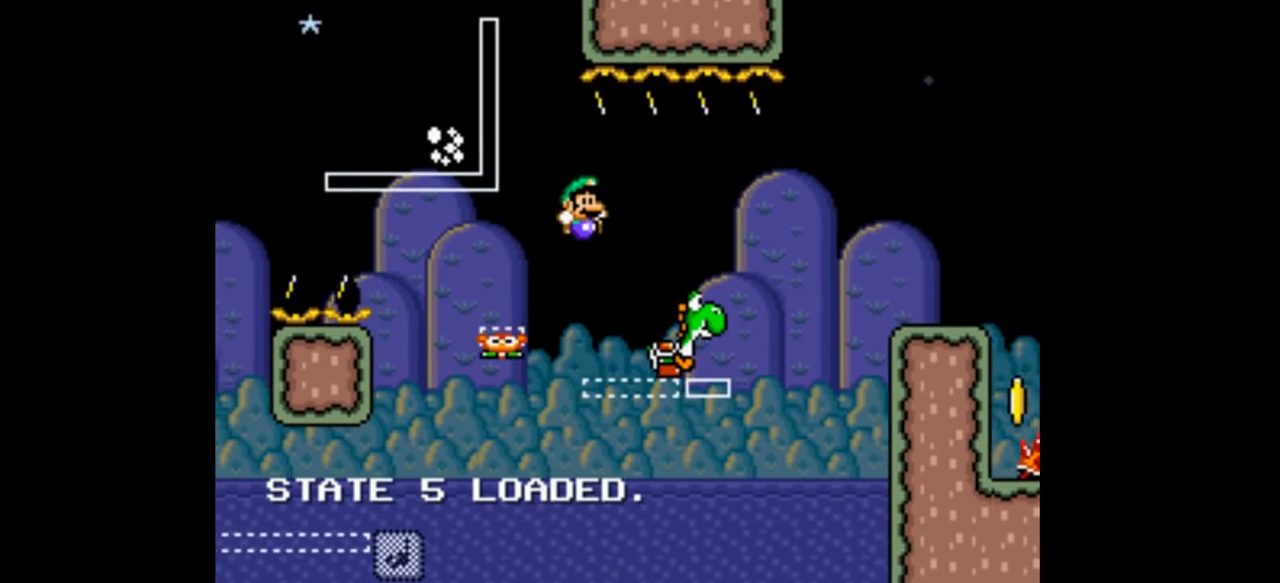
{"buttons": ["B", "Y", "DPAD_RIGHT"], "events": [[33, "B", "up"], [300, "B", "down"]]}
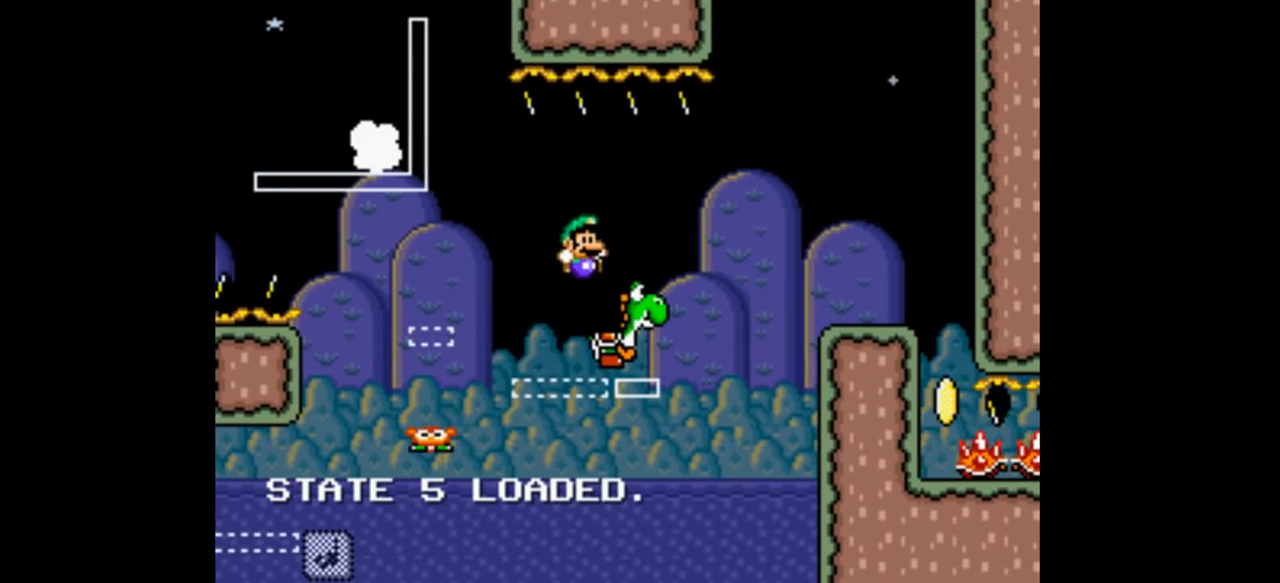
{"buttons": ["Y", "DPAD_RIGHT"], "events": [[200, "B", "up"]]}
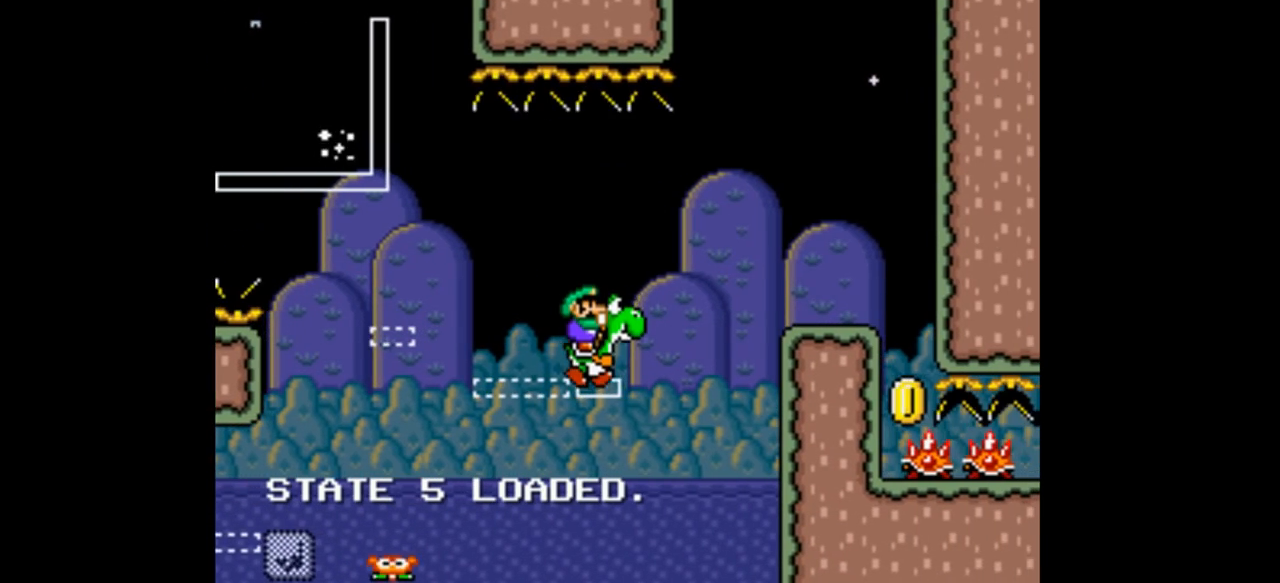
{"buttons": ["A", "Y", "DPAD_RIGHT"], "events": [[367, "A", "down"]]}
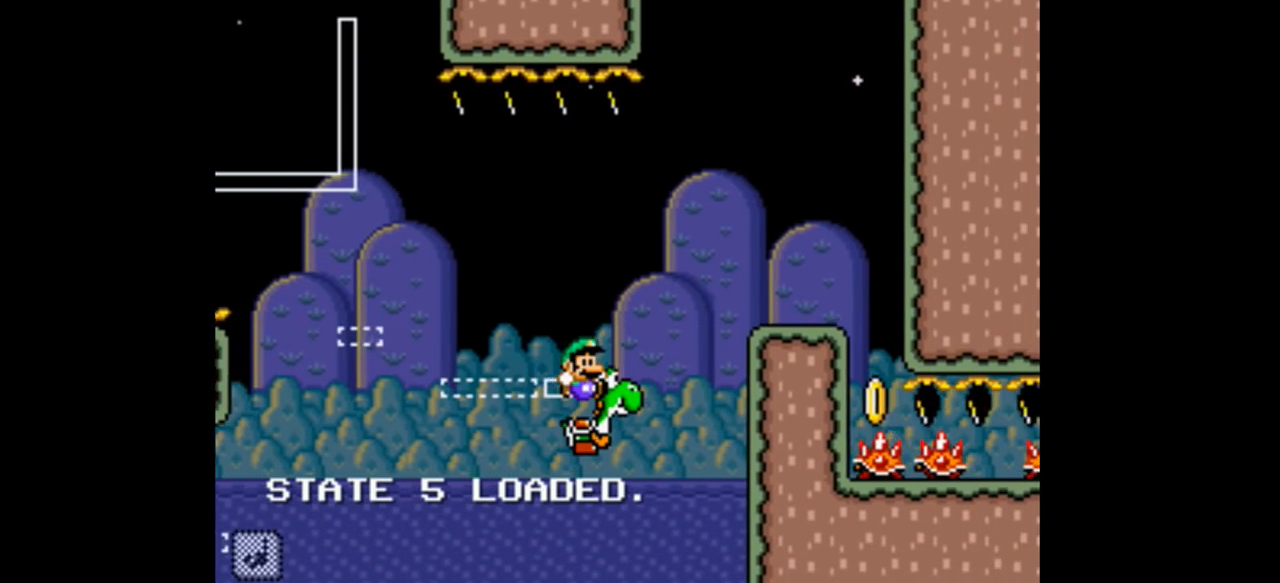
{"buttons": ["A", "Y", "DPAD_RIGHT"], "events": []}
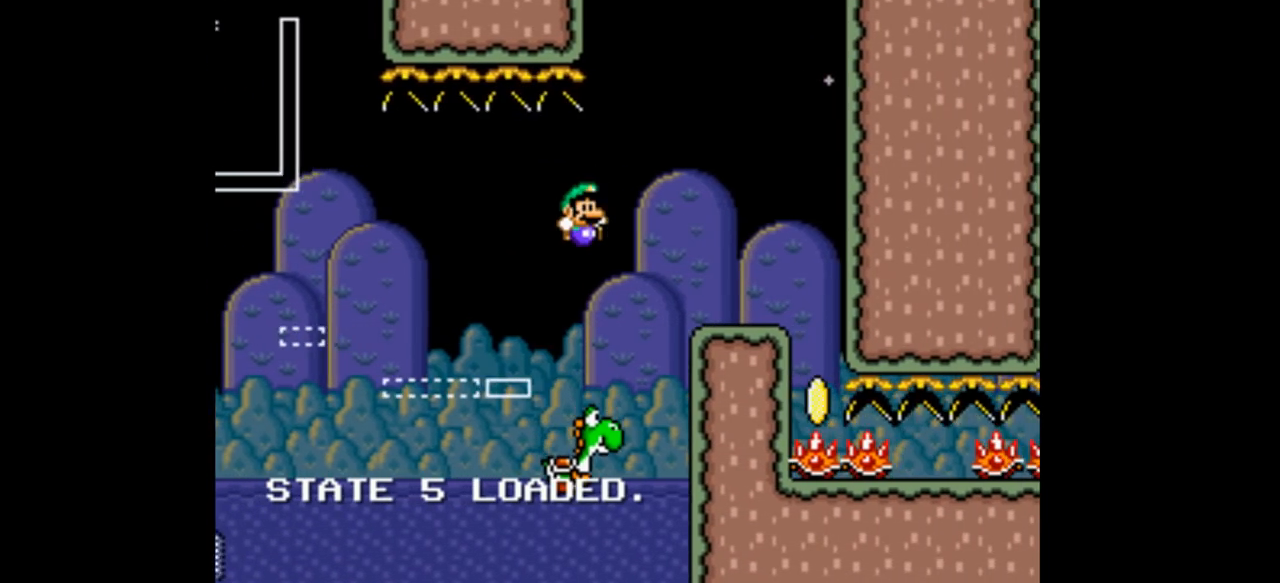
{"buttons": ["A", "B", "Y", "DPAD_RIGHT"]}